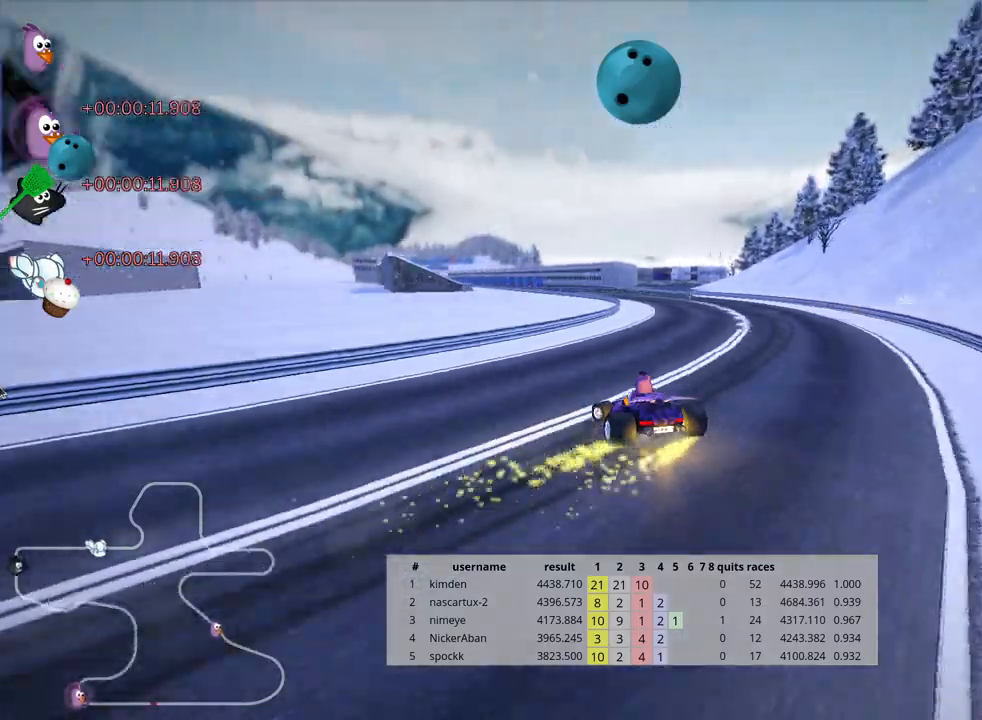
Gameplay with keyboard; each line is a JSON object with the keys held at the frame after it. "events" lists presses ("down") and releases ("up") of "down", "fire", "flag", "left", "look", "nitro", "right", "skid" and "up" between this image and that frame as [ms after this image, input, new state], when the widget could be followed in between. No other keys are recorded. Mouse input is not recorded. Key names are as the overlay labels them; some are game actions (e.g. jump) rather than physical keys.
{"keys": ["left", "skid", "up"], "events": []}
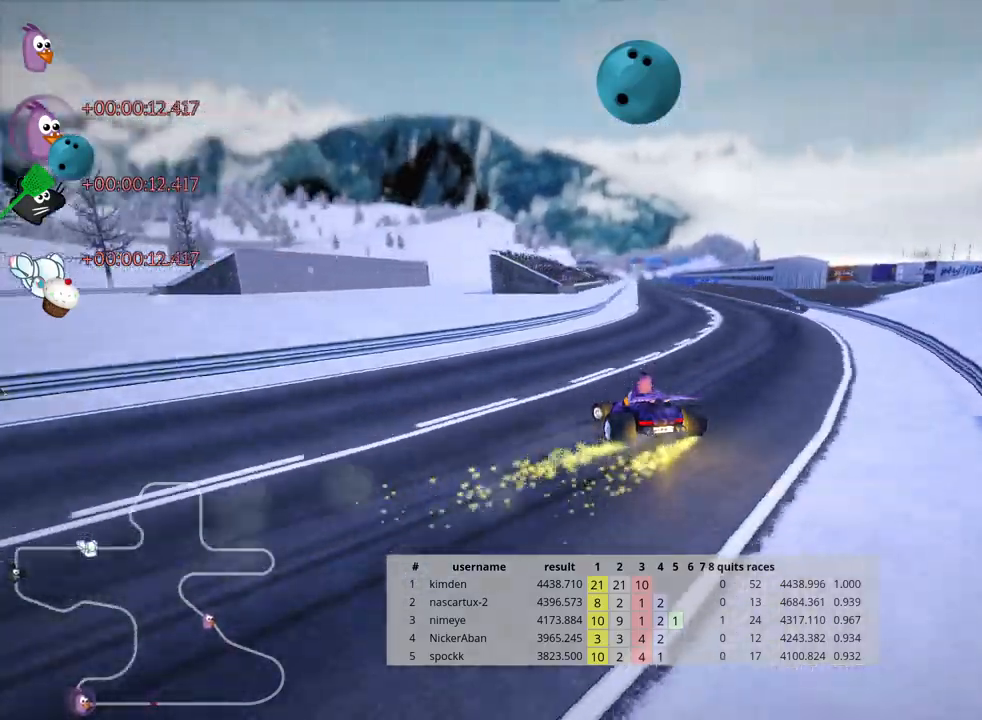
{"keys": ["nitro", "right", "skid", "up"], "events": [[417, "right", "down"], [433, "nitro", "down"], [500, "left", "up"]]}
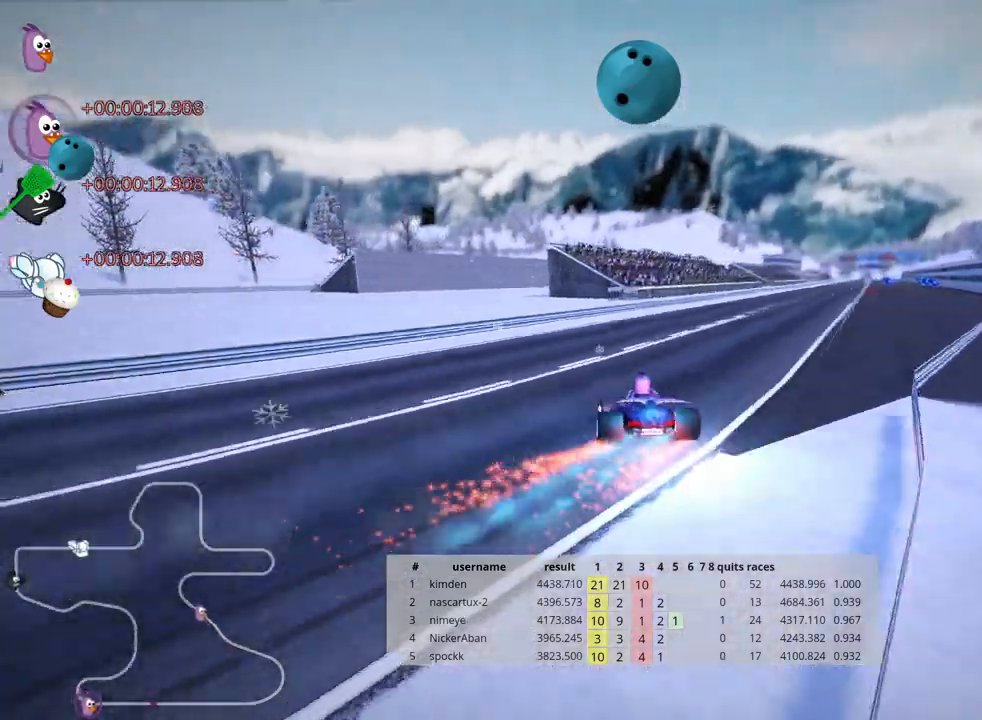
{"keys": ["right", "skid", "up"], "events": [[17, "nitro", "up"]]}
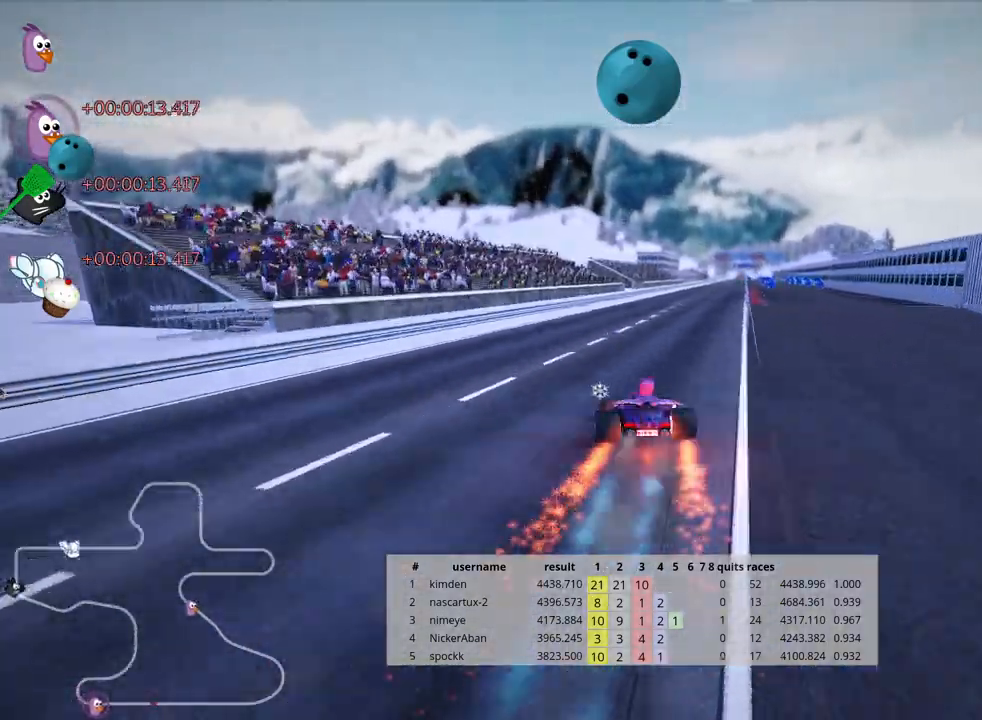
{"keys": ["right", "up"], "events": [[300, "skid", "up"]]}
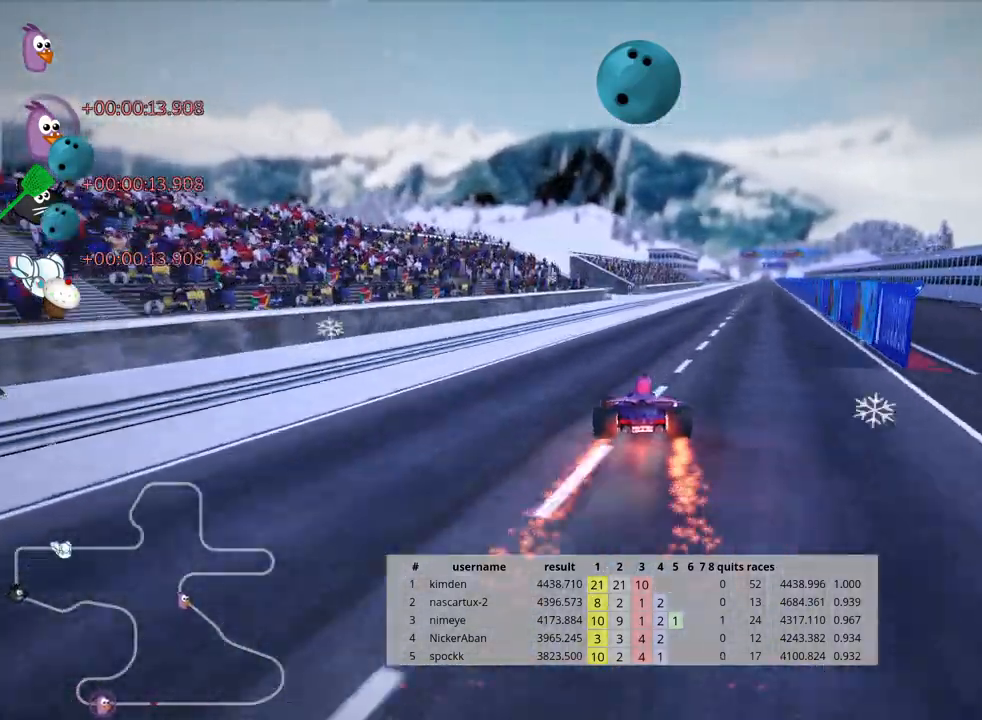
{"keys": ["up"], "events": [[150, "right", "up"]]}
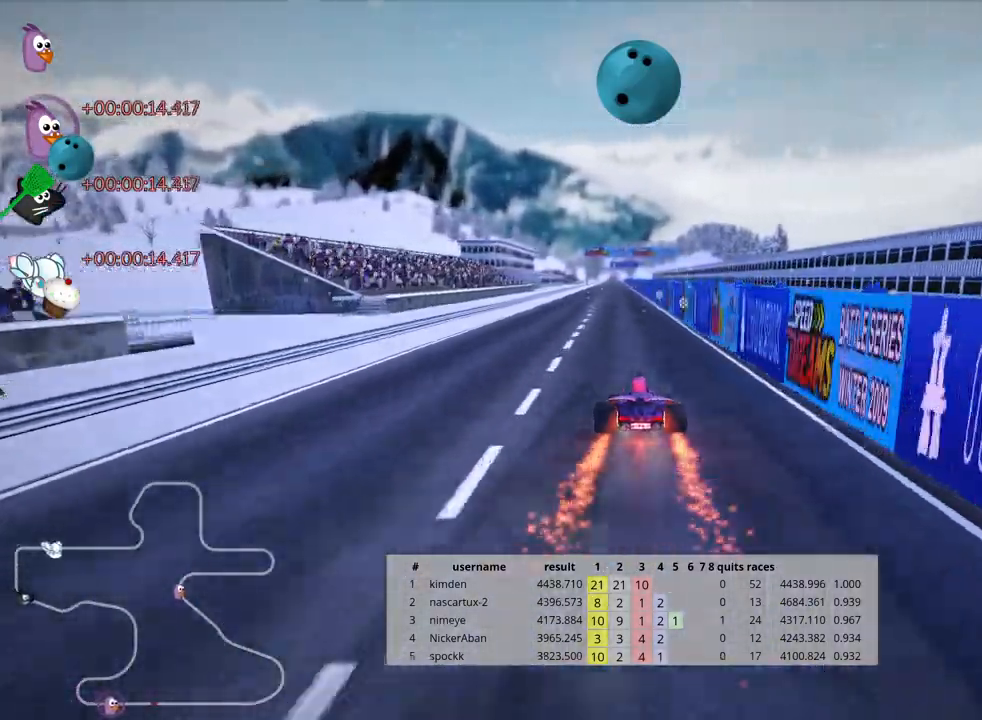
{"keys": ["left", "up"], "events": [[183, "left", "down"]]}
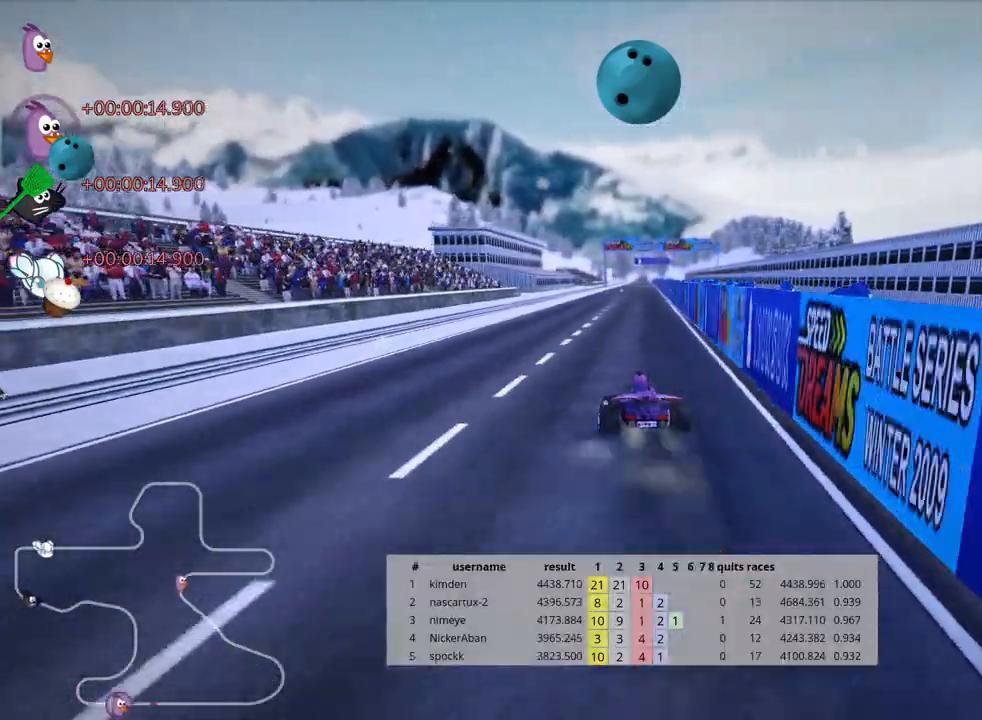
{"keys": ["left", "skid", "up"], "events": [[33, "left", "up"], [83, "skid", "down"], [117, "right", "down"], [250, "right", "up"], [267, "left", "down"]]}
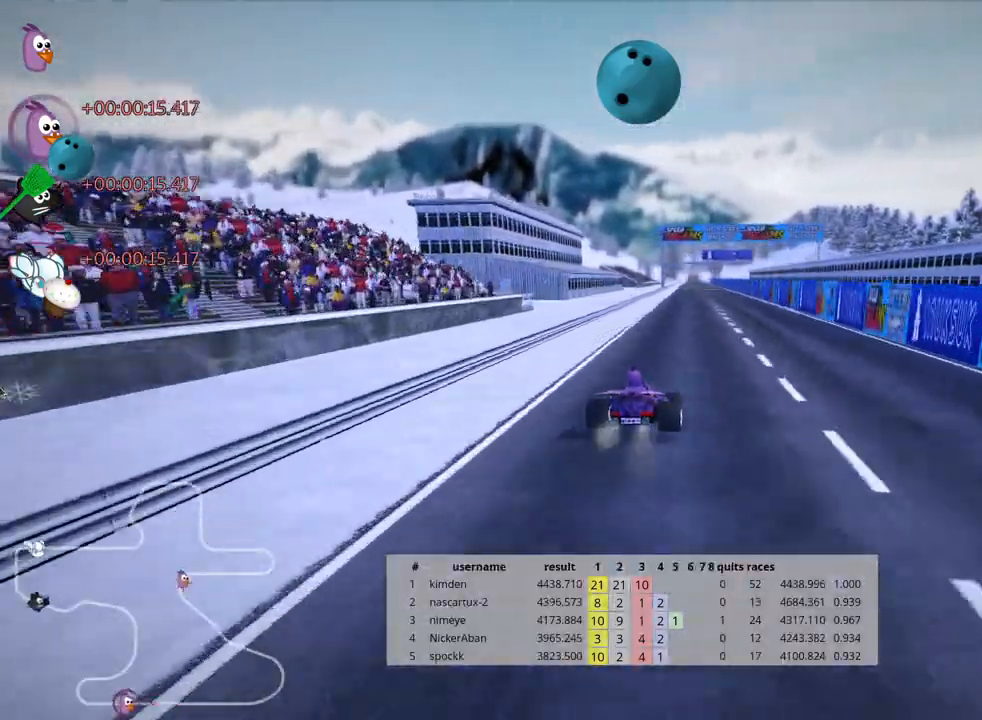
{"keys": ["left", "skid", "up"], "events": []}
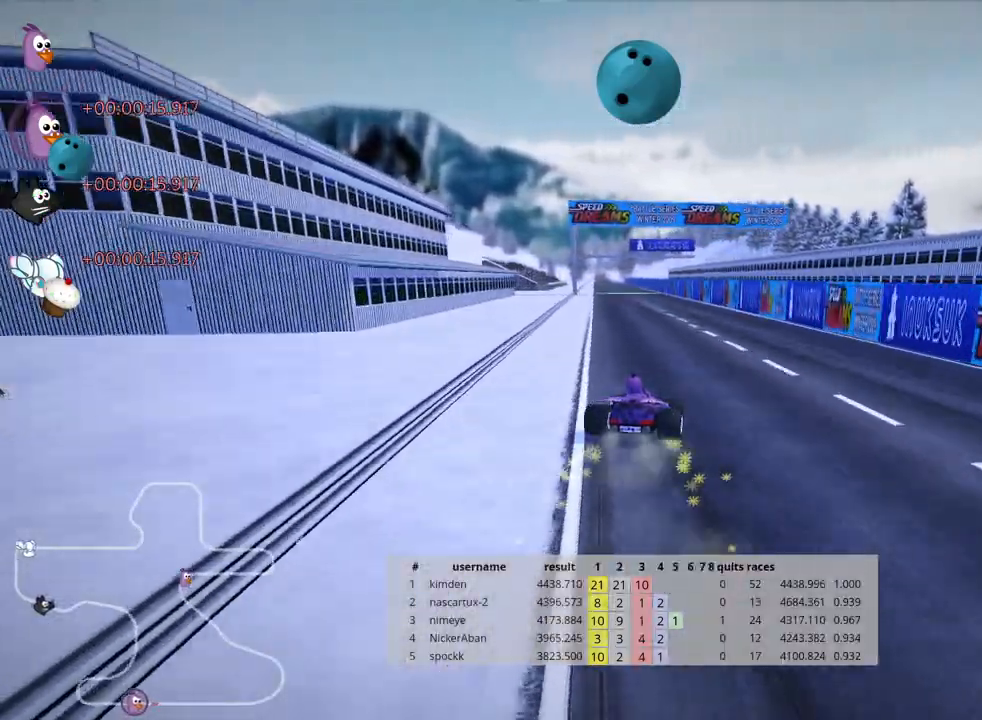
{"keys": ["left", "skid", "up"], "events": []}
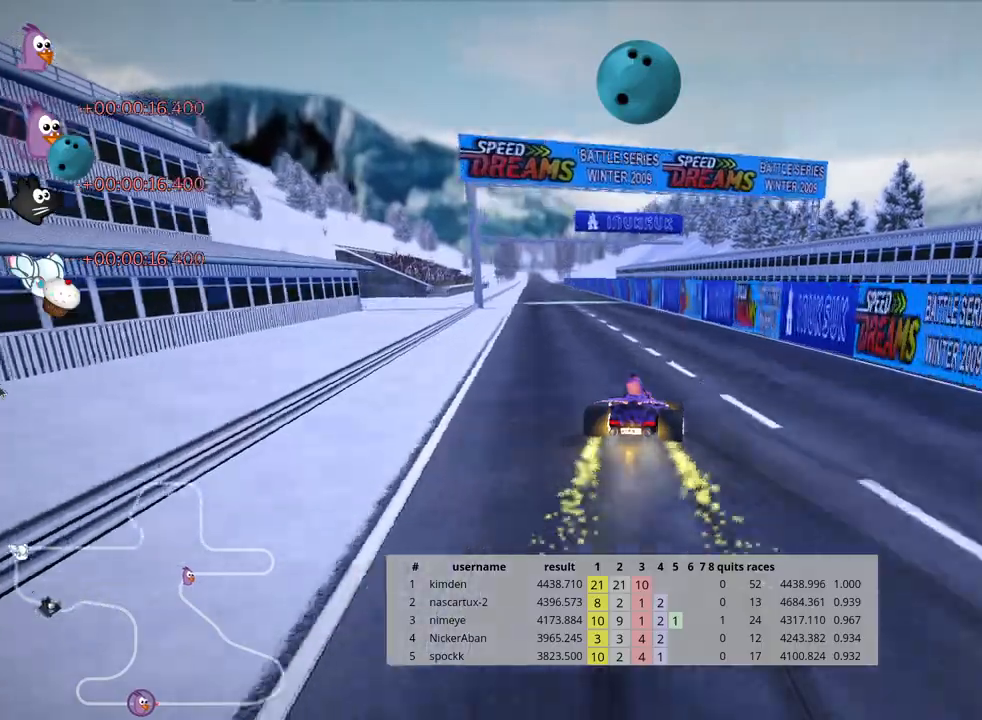
{"keys": ["up"], "events": [[150, "skid", "up"], [200, "nitro", "down"], [367, "nitro", "up"], [450, "left", "up"]]}
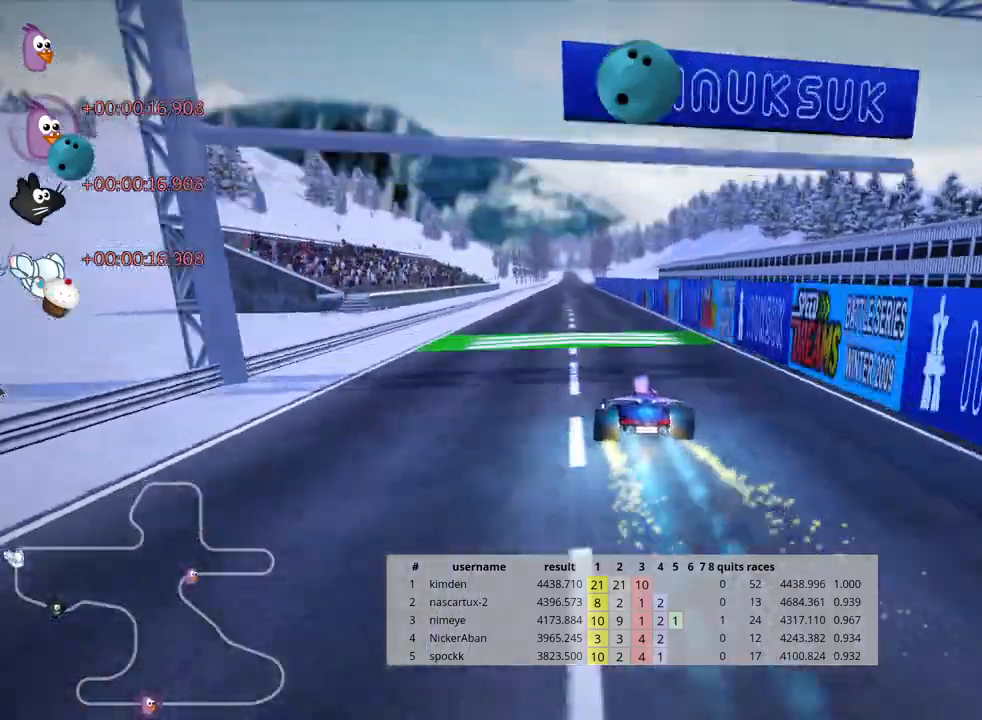
{"keys": ["up"], "events": []}
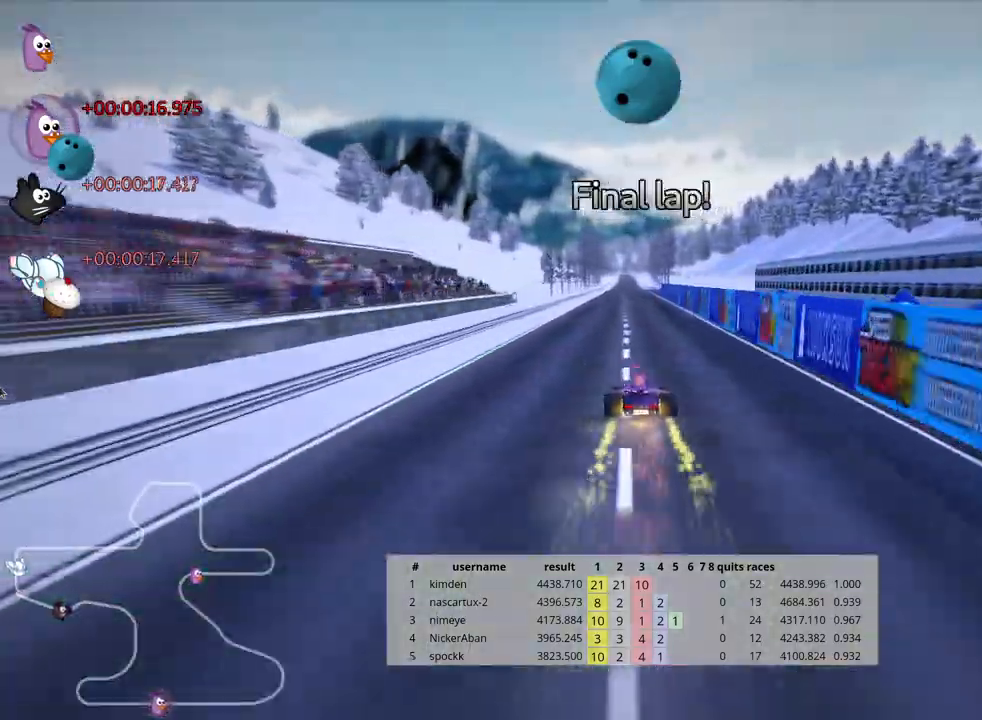
{"keys": ["up"], "events": []}
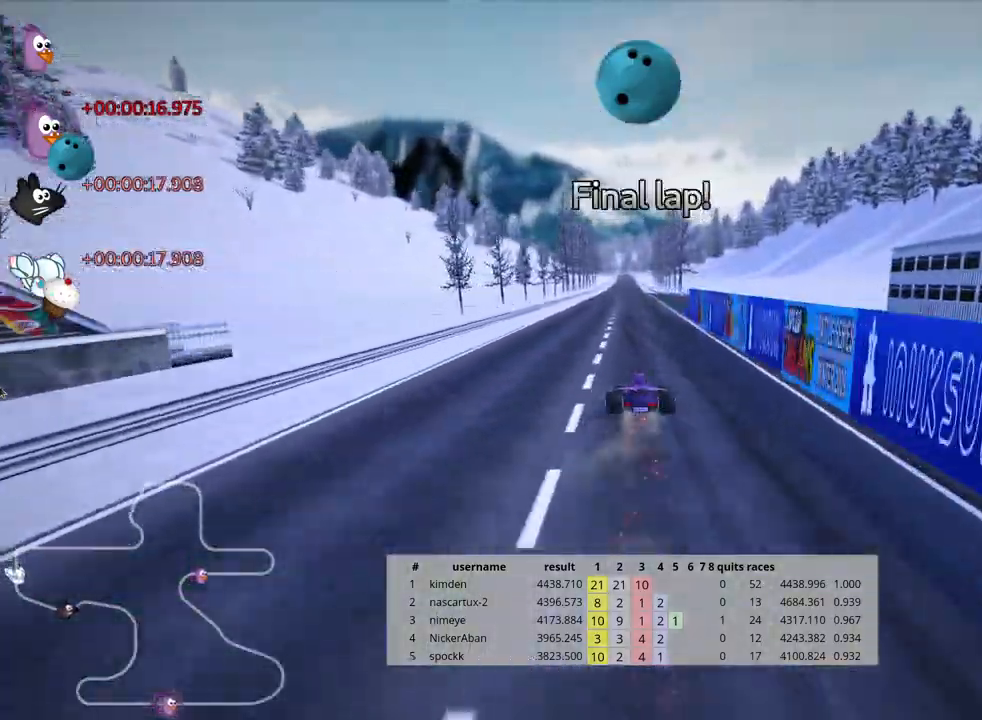
{"keys": ["left", "up"], "events": [[450, "left", "down"]]}
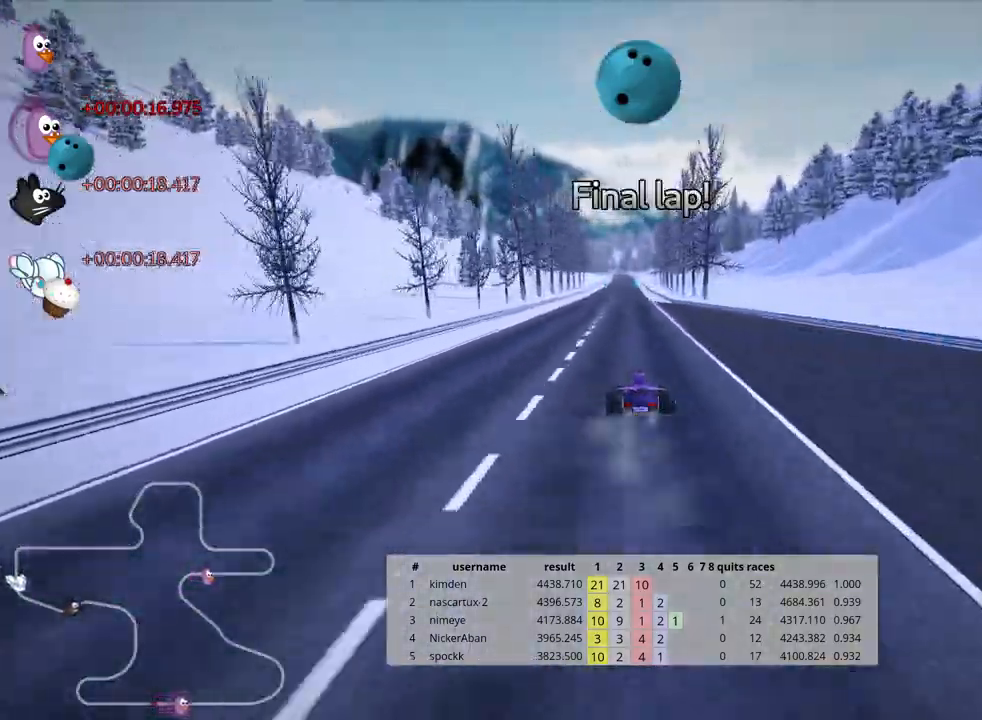
{"keys": ["fire", "look", "up"], "events": [[33, "left", "up"], [450, "look", "down"], [483, "fire", "down"]]}
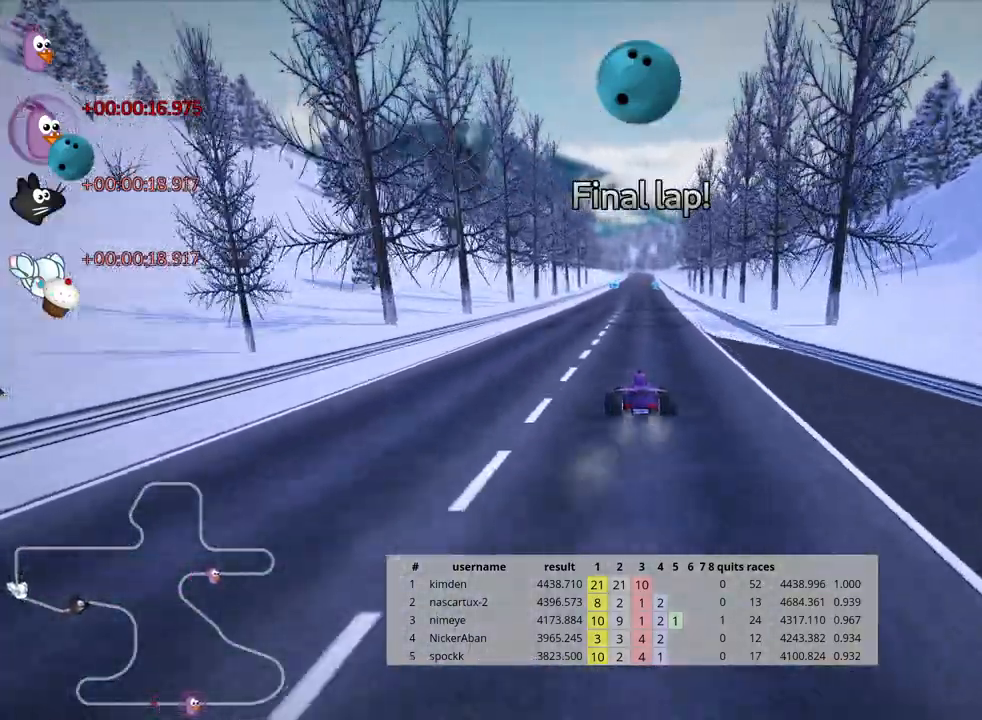
{"keys": ["up"], "events": [[117, "fire", "up"], [133, "look", "up"]]}
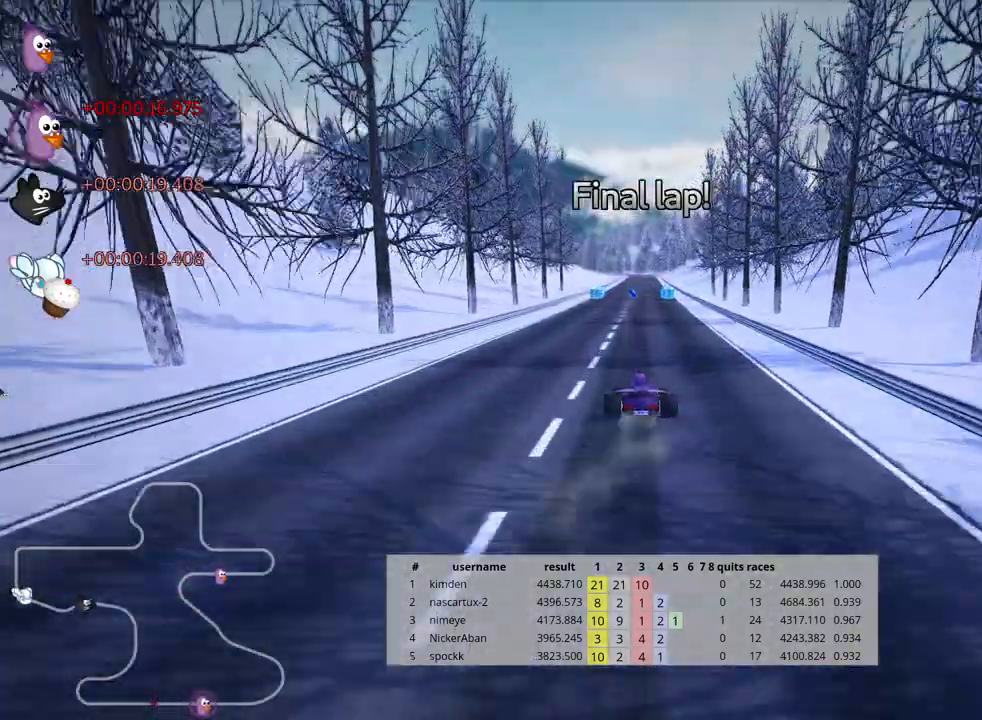
{"keys": ["up"], "events": []}
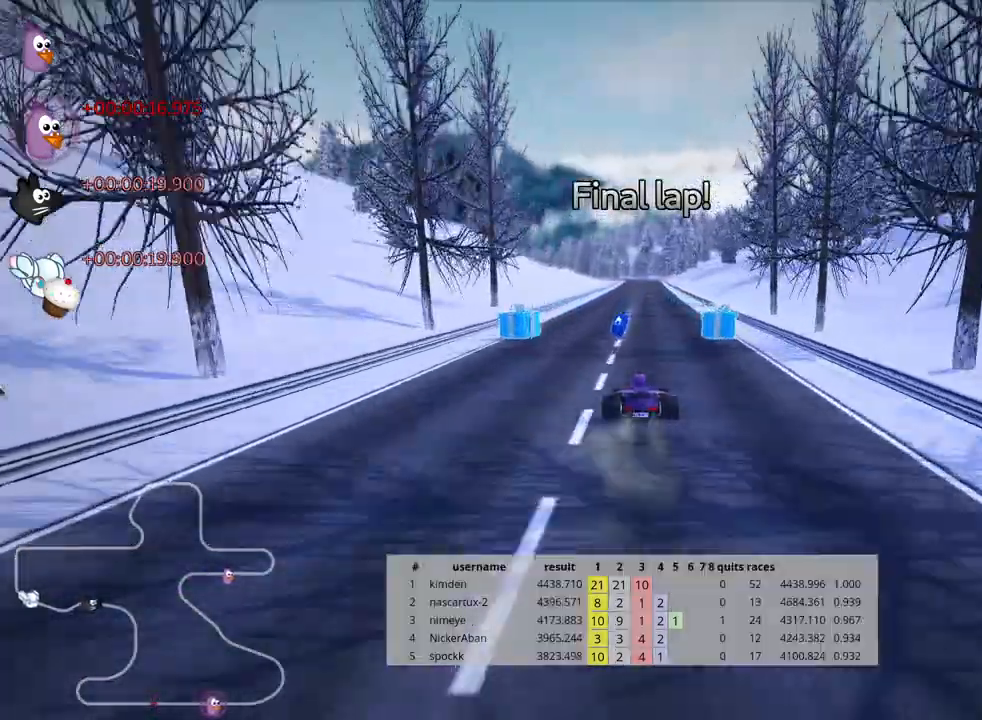
{"keys": ["skid", "up"], "events": [[117, "right", "down"], [317, "right", "up"], [333, "left", "down"], [367, "skid", "down"], [500, "left", "up"]]}
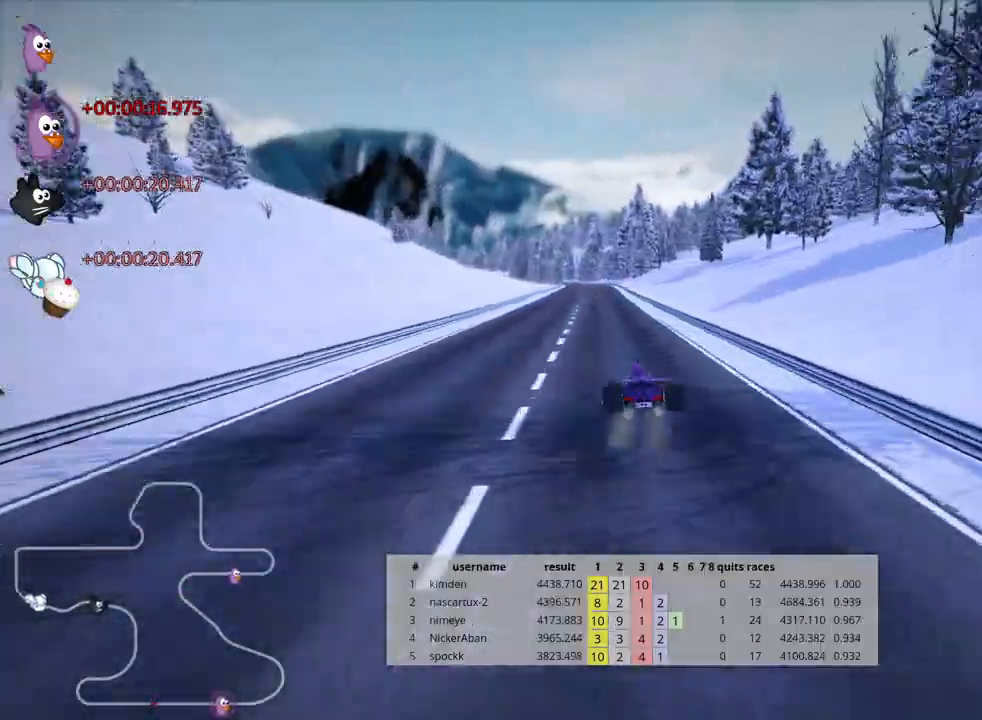
{"keys": ["right", "skid", "up"], "events": [[50, "right", "down"]]}
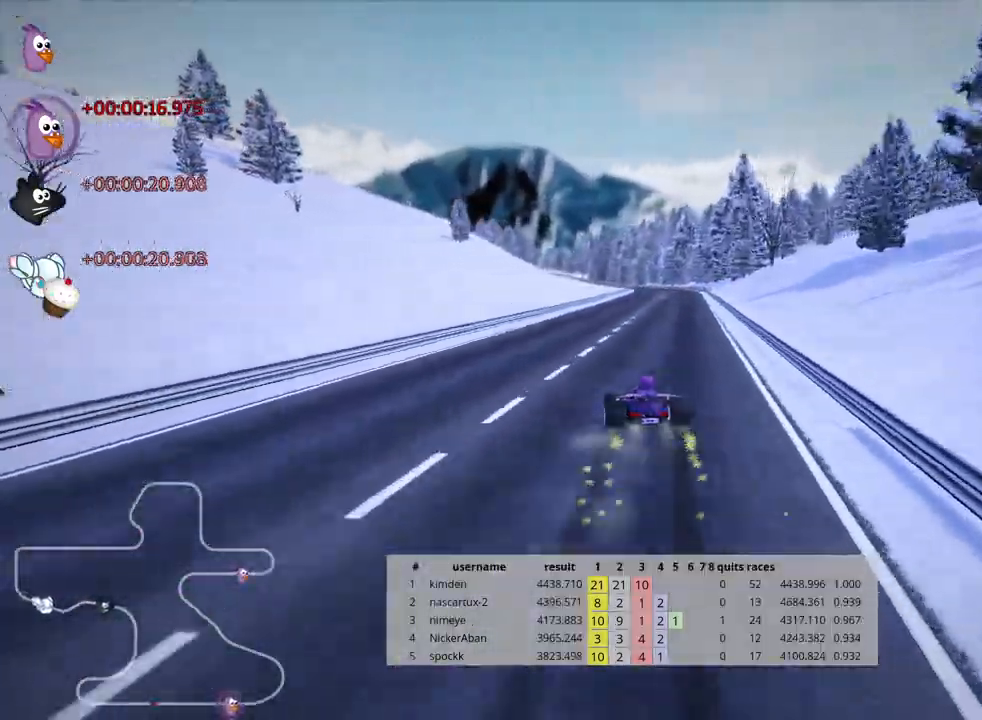
{"keys": ["right", "up"], "events": [[400, "skid", "up"]]}
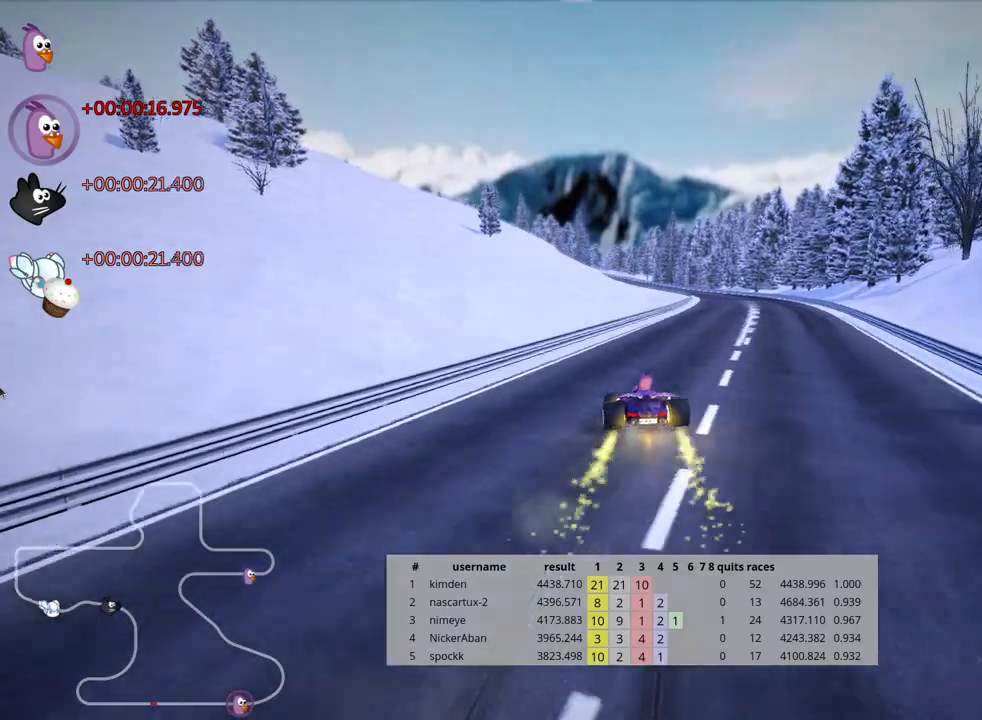
{"keys": ["left", "skid", "up"], "events": [[233, "right", "up"], [383, "left", "down"], [383, "skid", "down"]]}
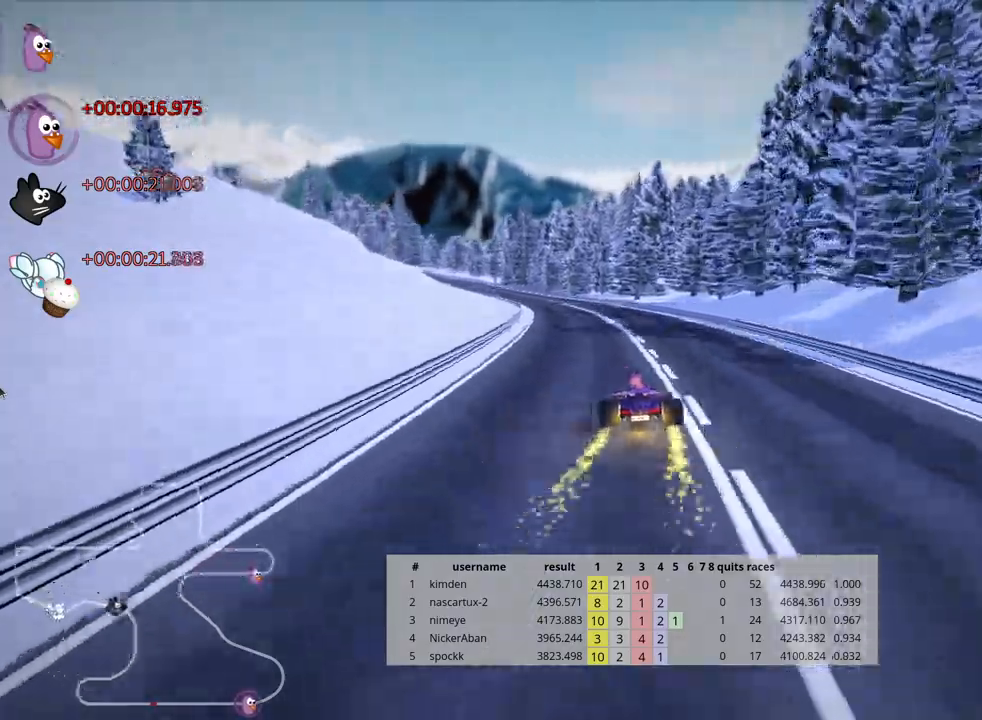
{"keys": ["right", "skid", "up"], "events": [[100, "left", "up"], [400, "right", "down"]]}
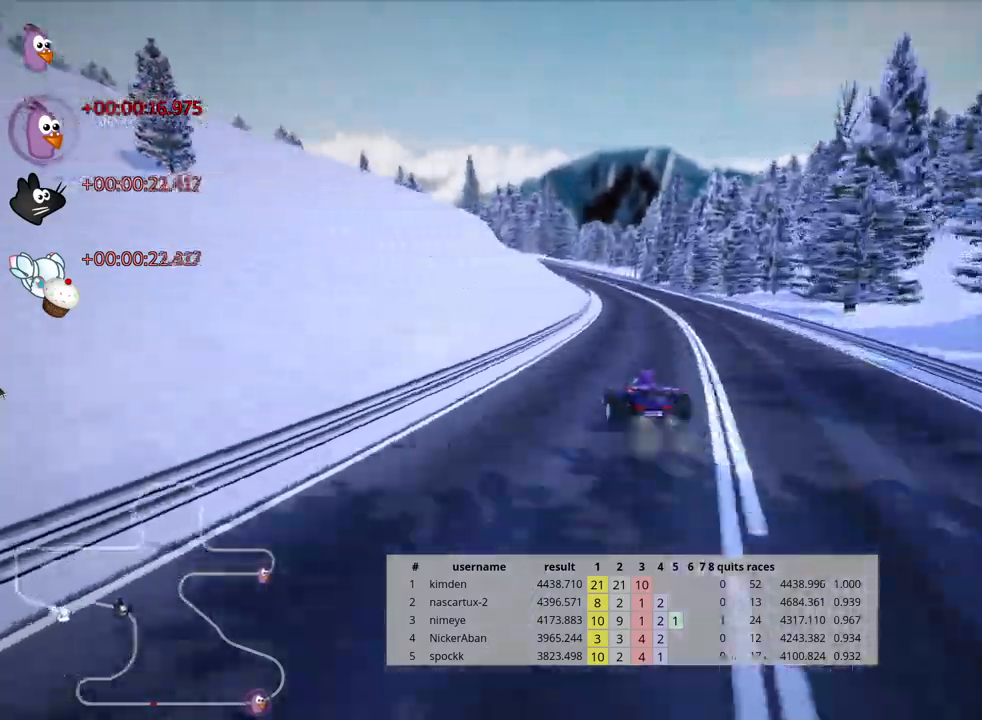
{"keys": ["right", "skid", "up"], "events": []}
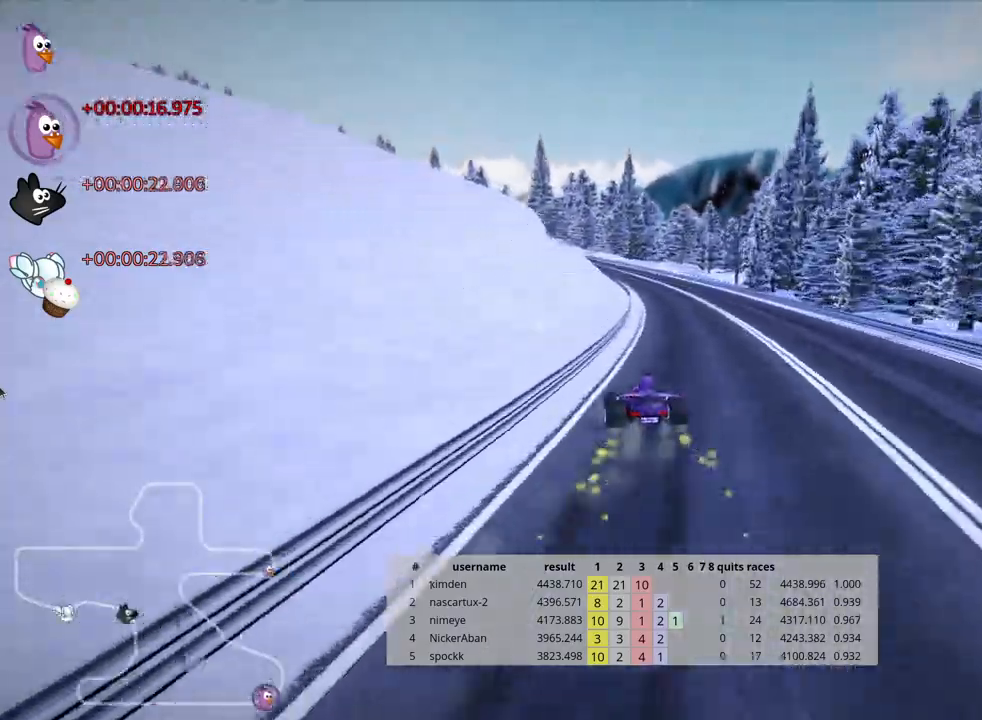
{"keys": ["right", "skid", "up"], "events": []}
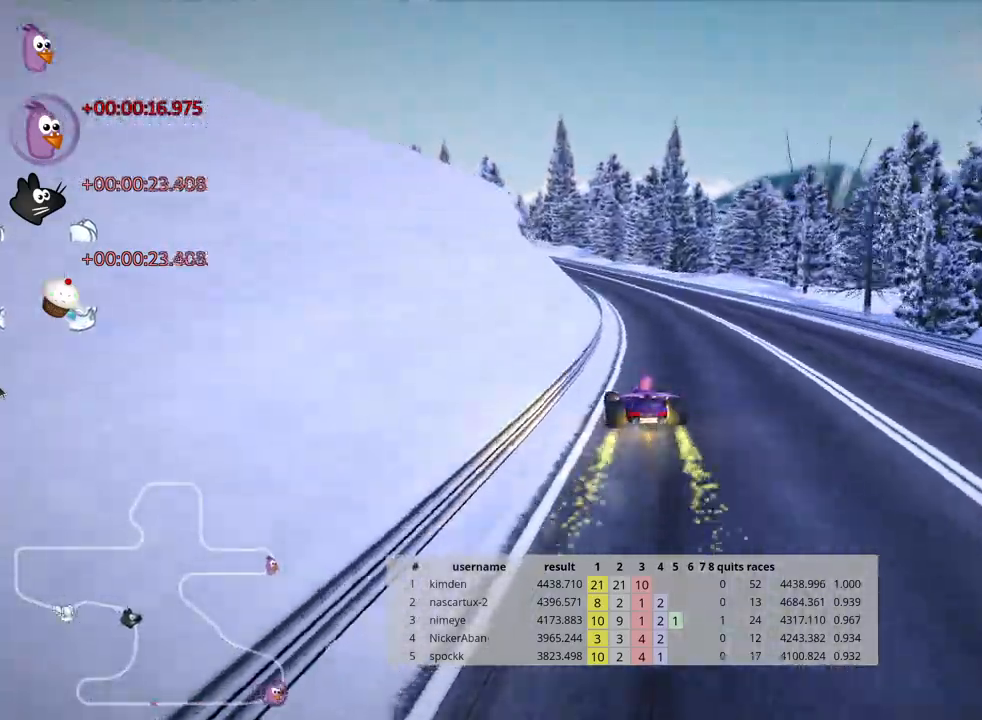
{"keys": ["left", "skid", "up"], "events": [[50, "left", "down"], [133, "right", "up"]]}
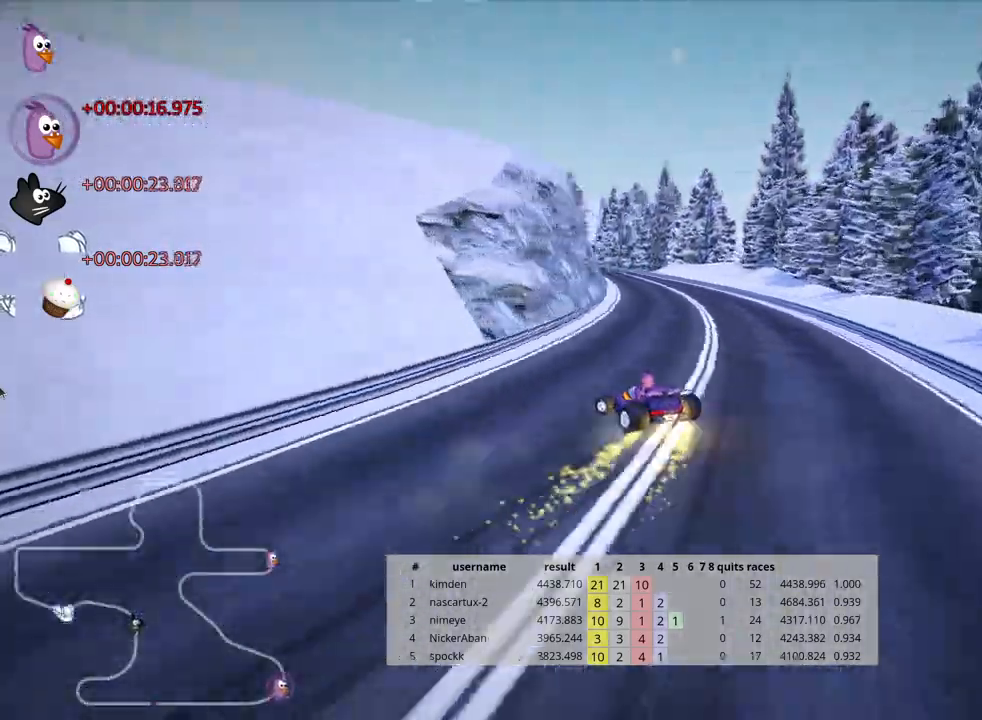
{"keys": ["left", "skid", "up"], "events": []}
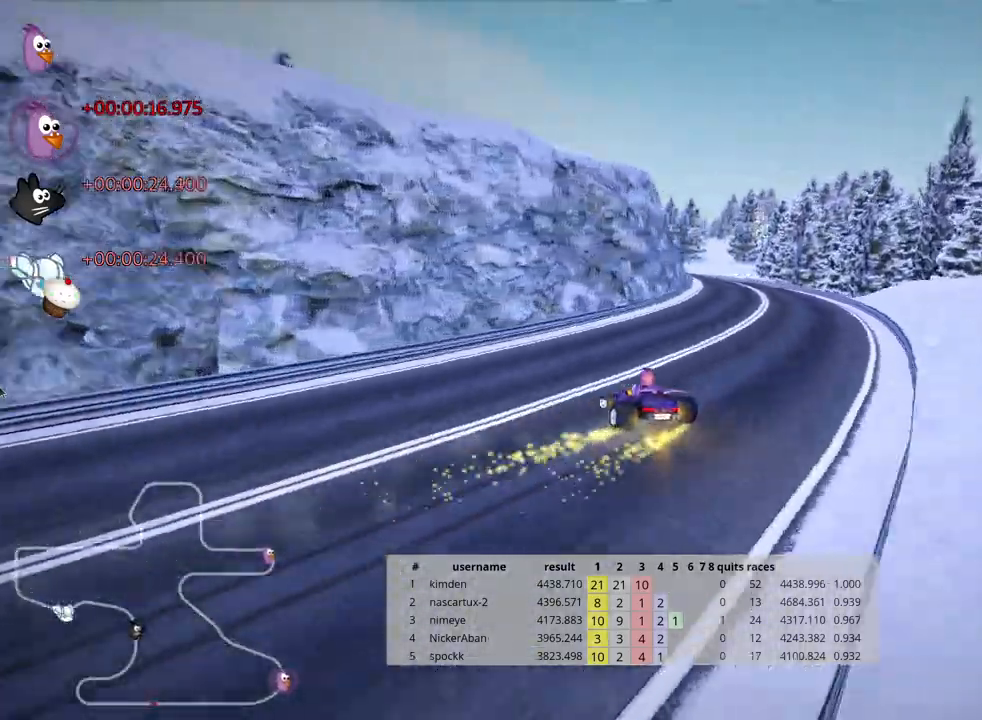
{"keys": ["left", "right", "skid", "up"], "events": [[483, "right", "down"]]}
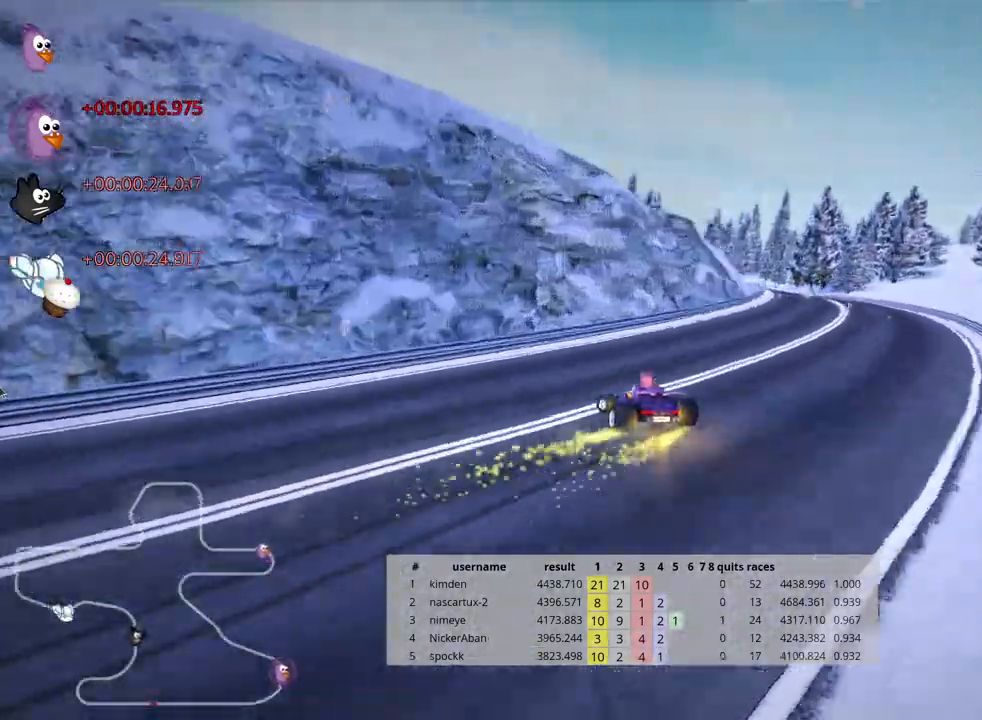
{"keys": ["skid", "up"], "events": [[50, "left", "up"], [500, "right", "up"]]}
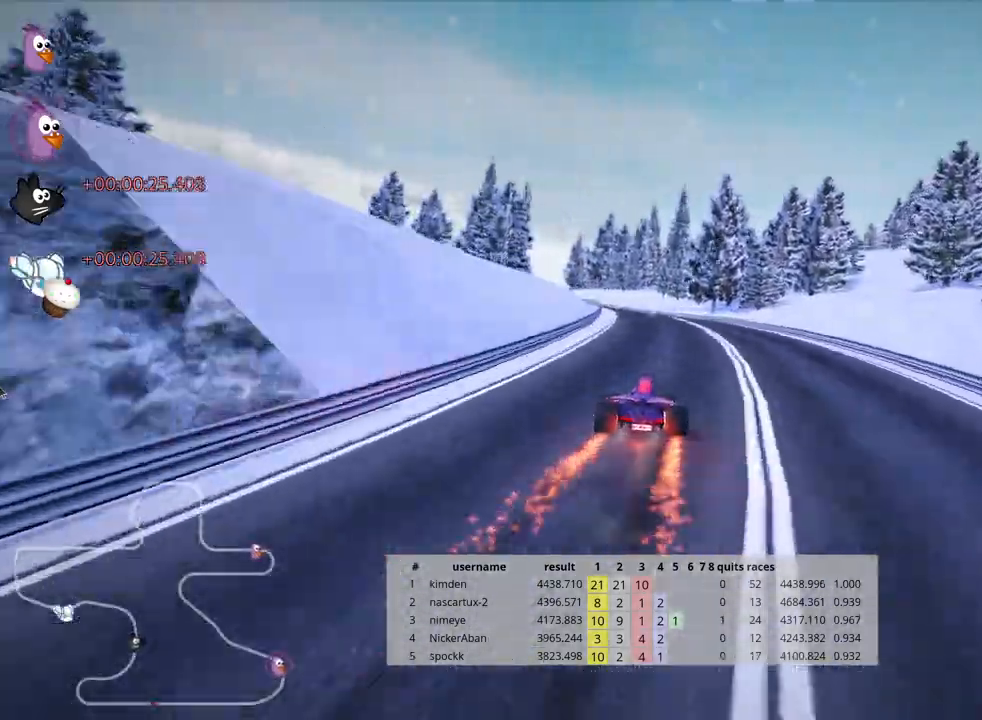
{"keys": ["right", "skid", "up"], "events": [[33, "left", "down"], [217, "left", "up"], [383, "right", "down"]]}
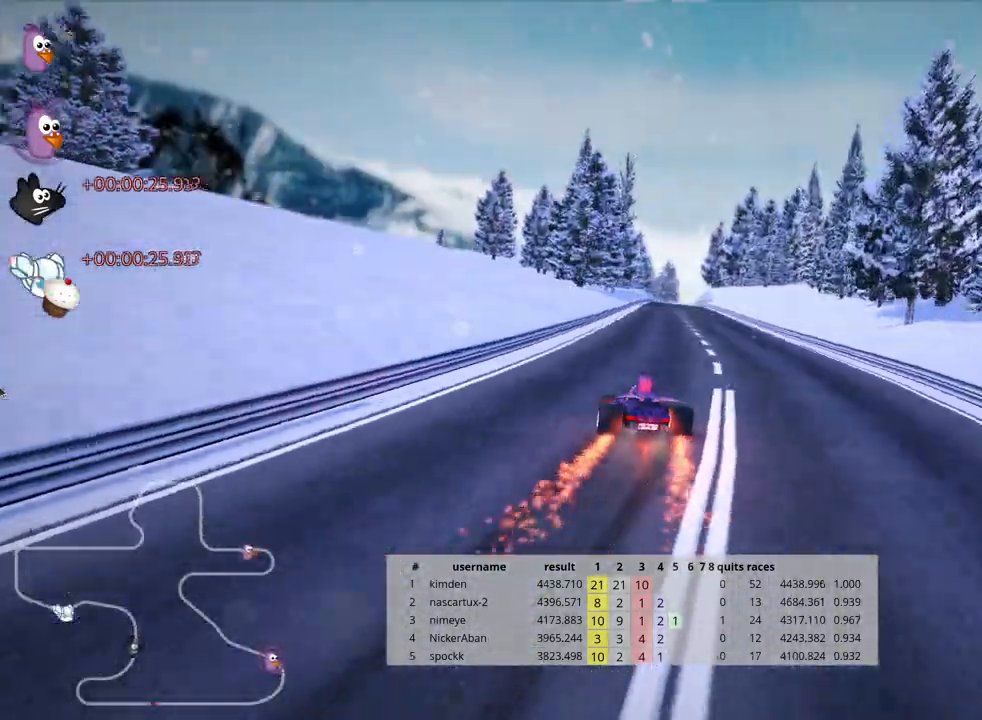
{"keys": ["right", "skid", "up"], "events": [[183, "right", "up"], [217, "right", "down"]]}
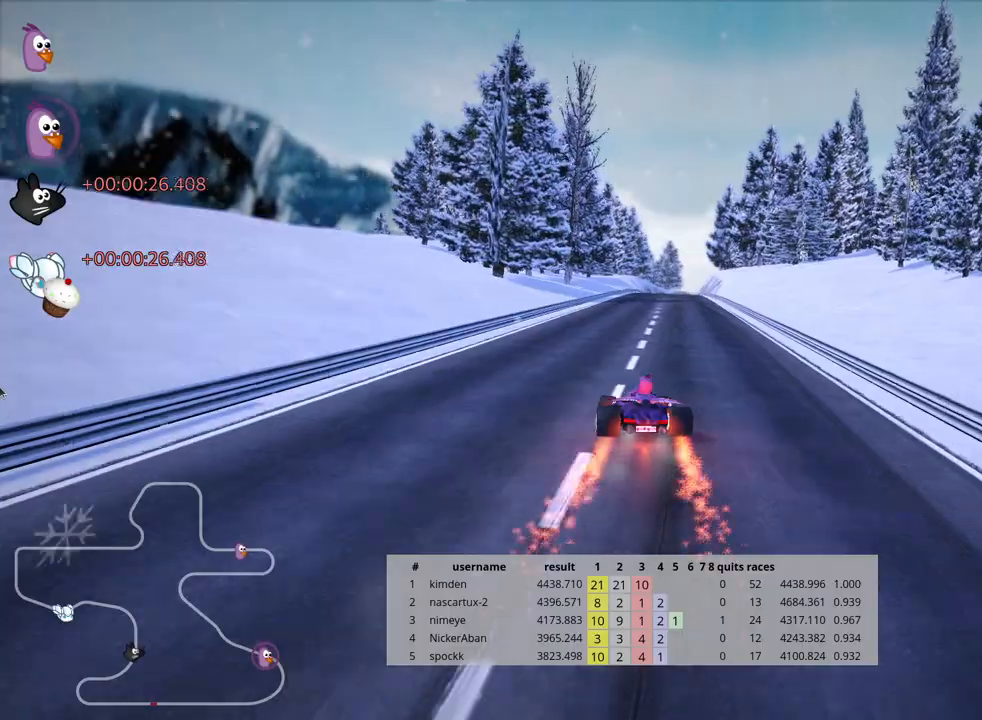
{"keys": ["up"], "events": [[33, "skid", "up"], [183, "right", "up"]]}